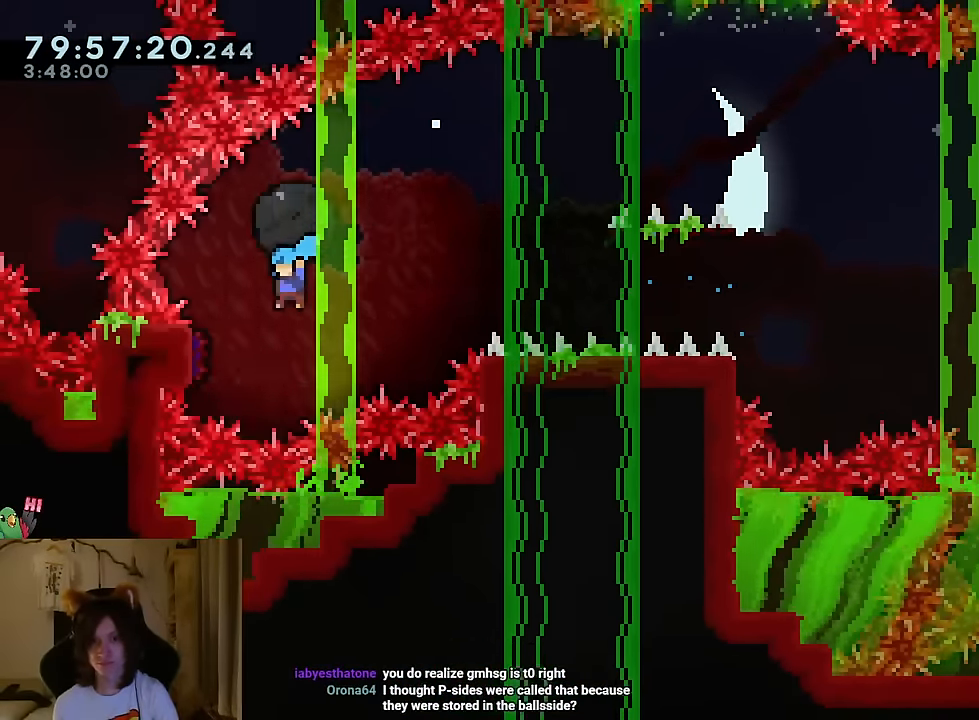
Gameplay with a controller (Nintendo layout); each line is a JSON object with the inputs held at the frame after it. "events" lists button and stick changes between this image and that frame as [ms after this image, input, new state], when the widget could be followed in between. Not read: HOME L1 L3 R1 R3.
{"buttons": ["B"], "left_stick": "up-right", "right_stick": "center", "events": [[301, "left_stick", "up"], [401, "left_stick", "up-right"]]}
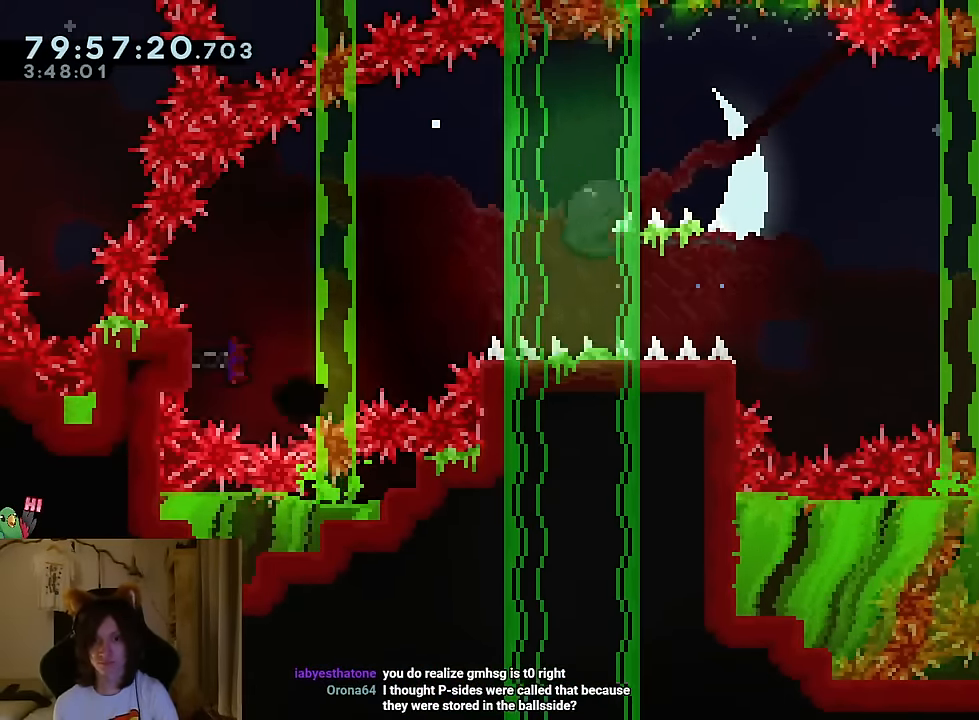
{"buttons": ["B"], "left_stick": "center", "right_stick": "center", "events": [[200, "left_stick", "center"], [350, "B", "up"], [450, "B", "down"]]}
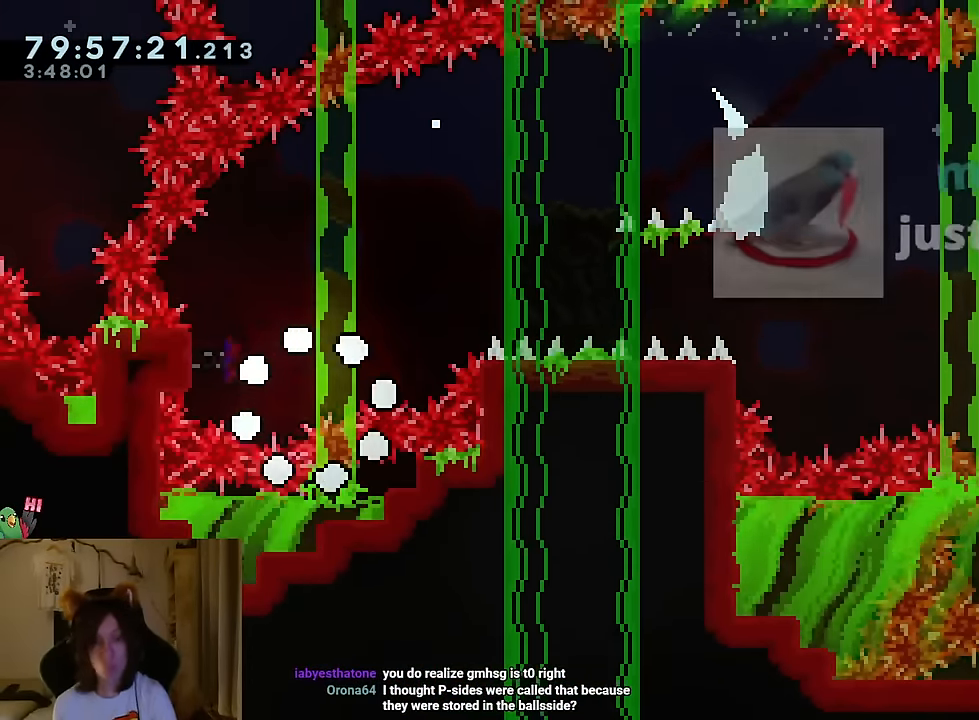
{"buttons": [], "left_stick": "center", "right_stick": "center", "events": [[50, "B", "up"], [267, "B", "down"], [317, "B", "up"]]}
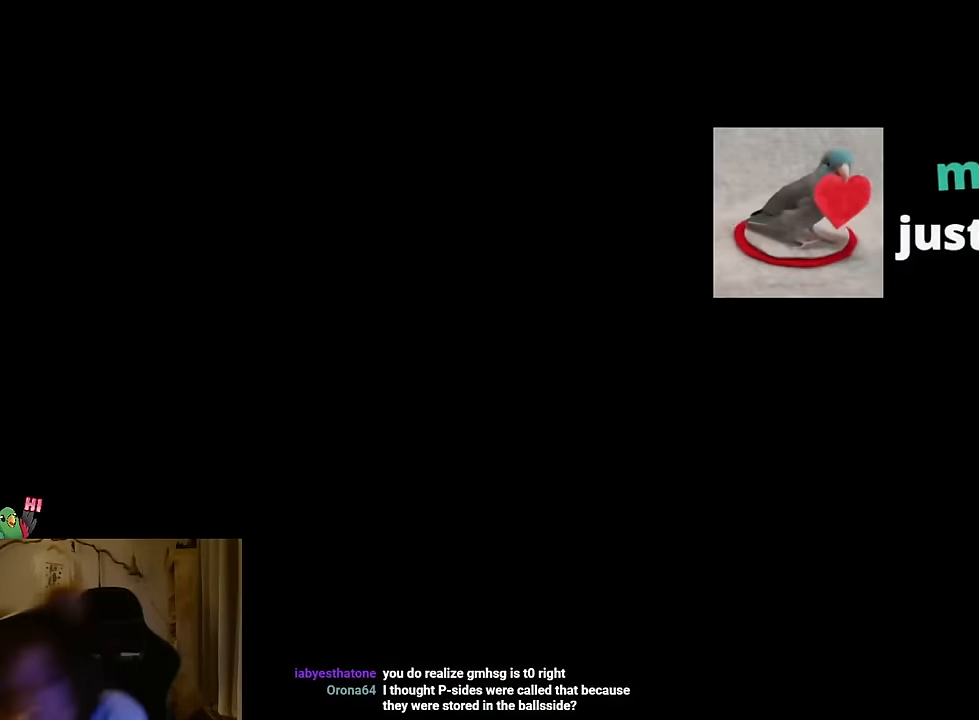
{"buttons": [], "left_stick": "center", "right_stick": "center", "events": []}
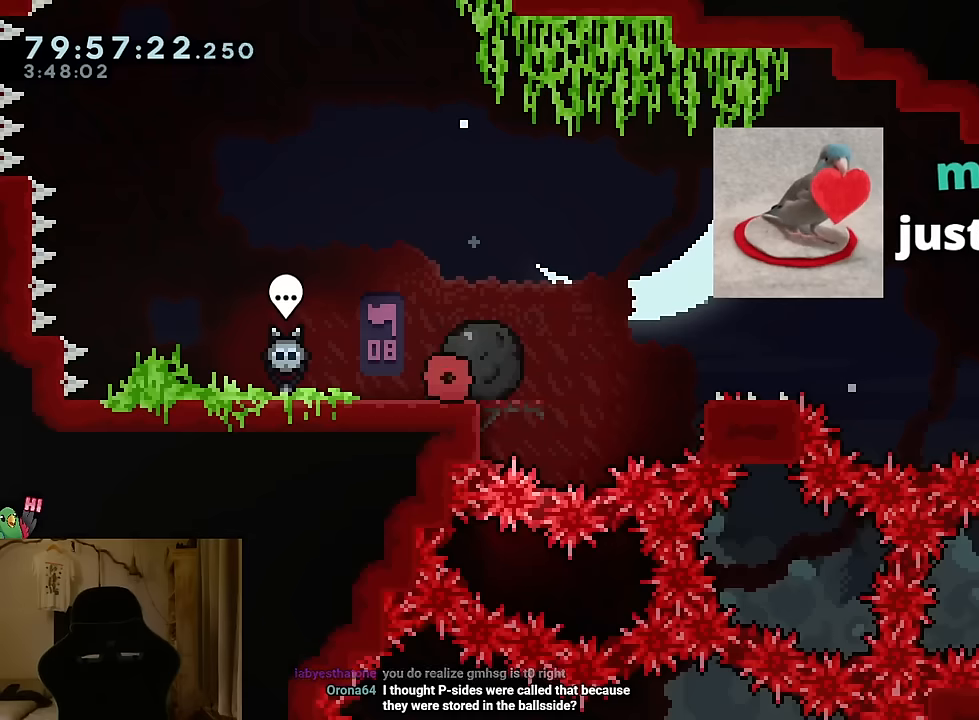
{"buttons": [], "left_stick": "center", "right_stick": "center", "events": []}
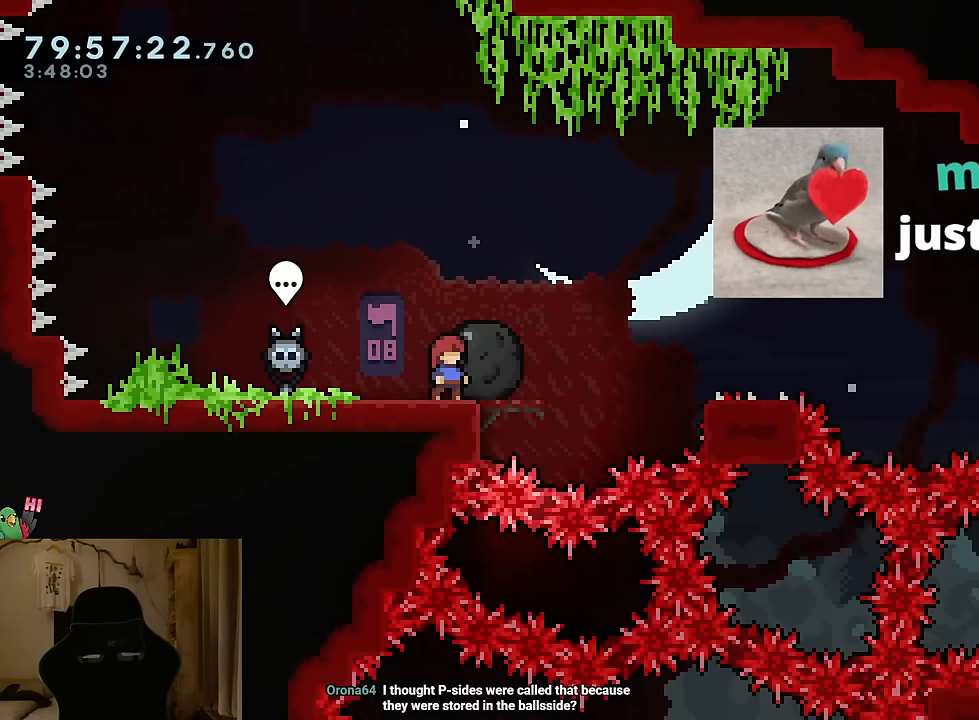
{"buttons": [], "left_stick": "center", "right_stick": "center", "events": []}
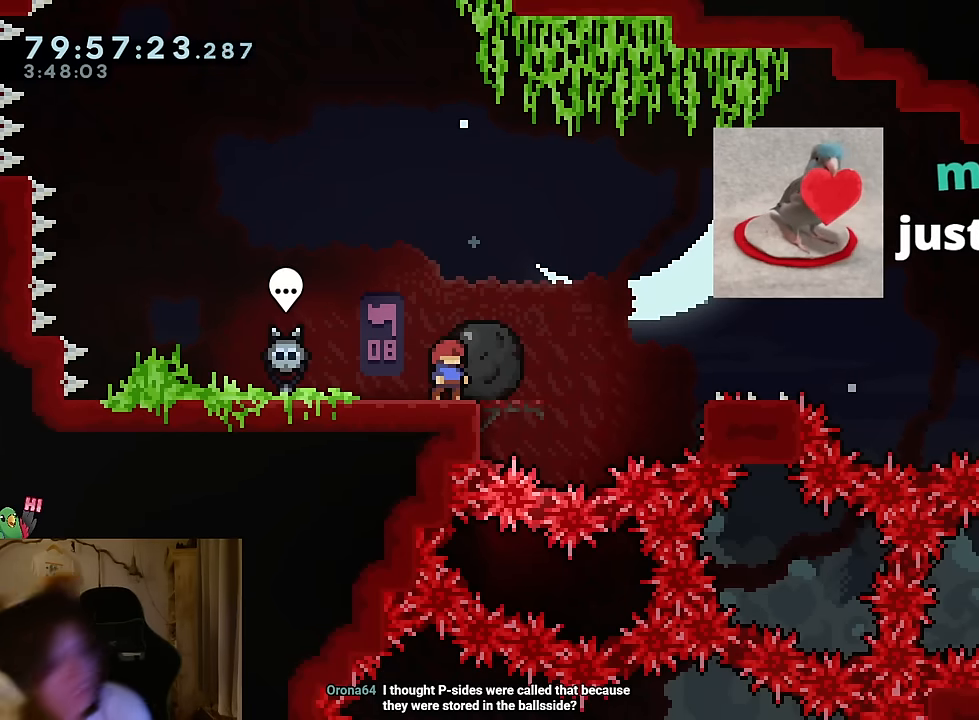
{"buttons": [], "left_stick": "center", "right_stick": "center", "events": []}
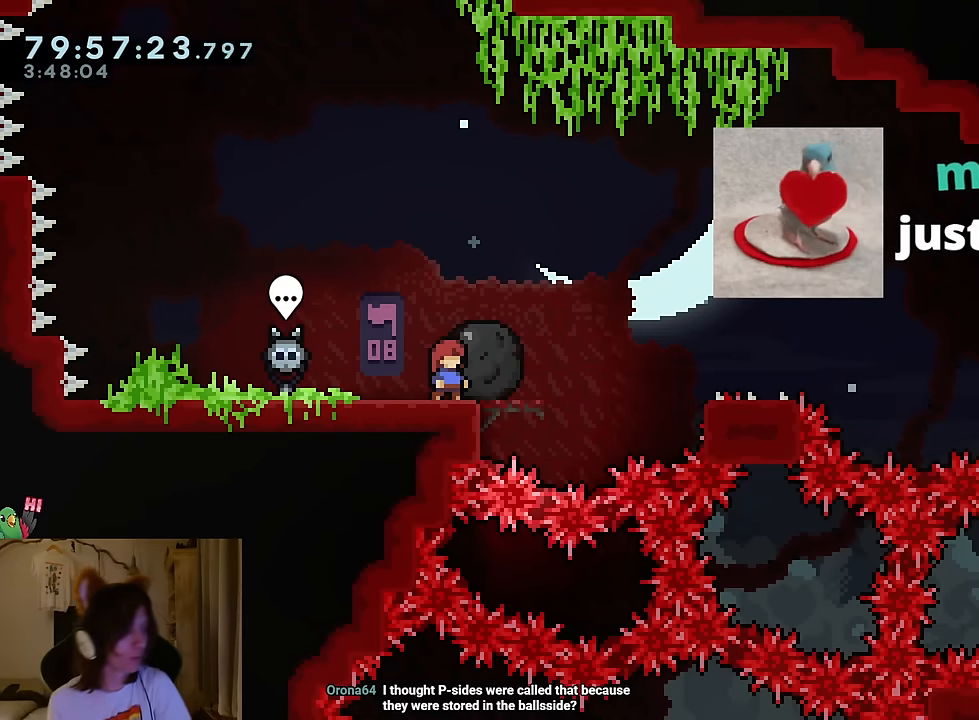
{"buttons": [], "left_stick": "center", "right_stick": "center", "events": []}
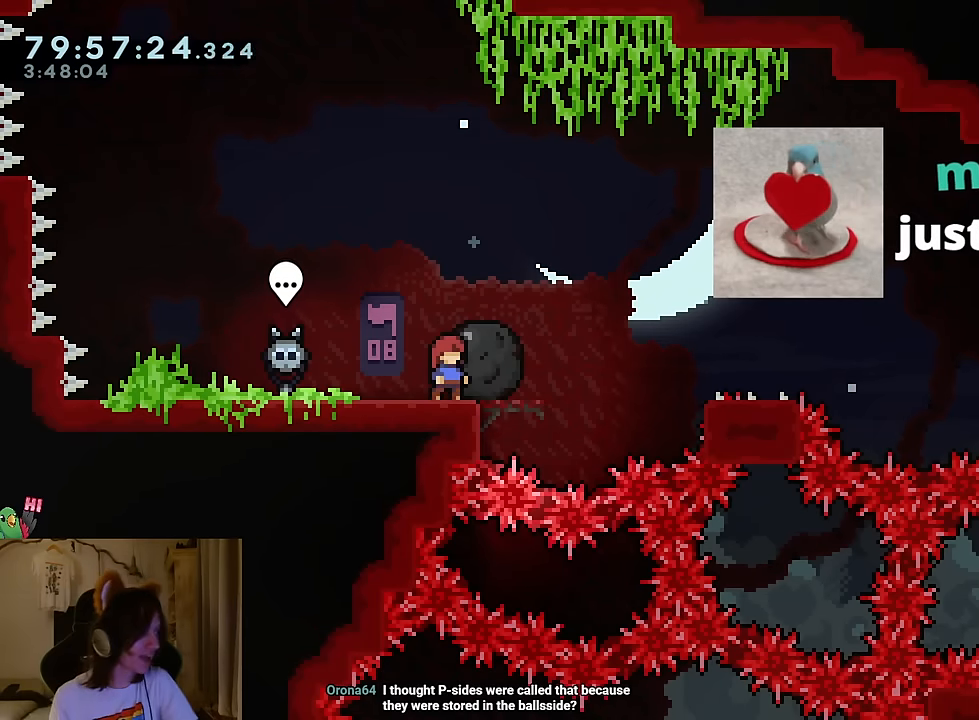
{"buttons": ["START"], "left_stick": "center", "right_stick": "center", "events": [[151, "START", "down"], [217, "START", "up"], [468, "START", "down"]]}
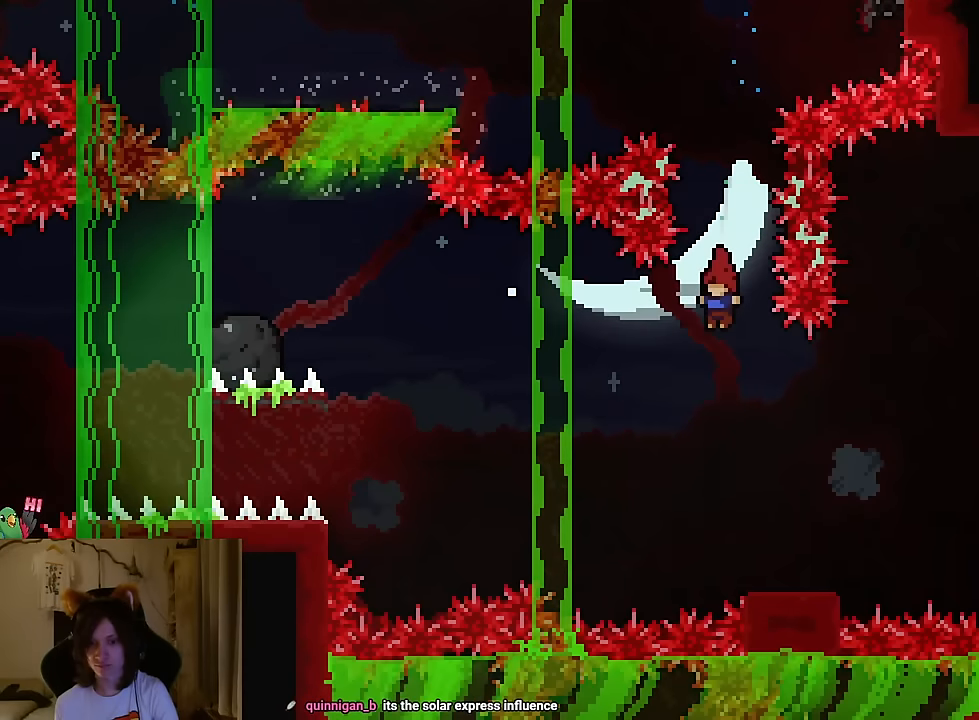
{"buttons": [], "left_stick": "center", "right_stick": "center", "events": [[117, "START", "up"], [300, "START", "down"], [384, "START", "up"]]}
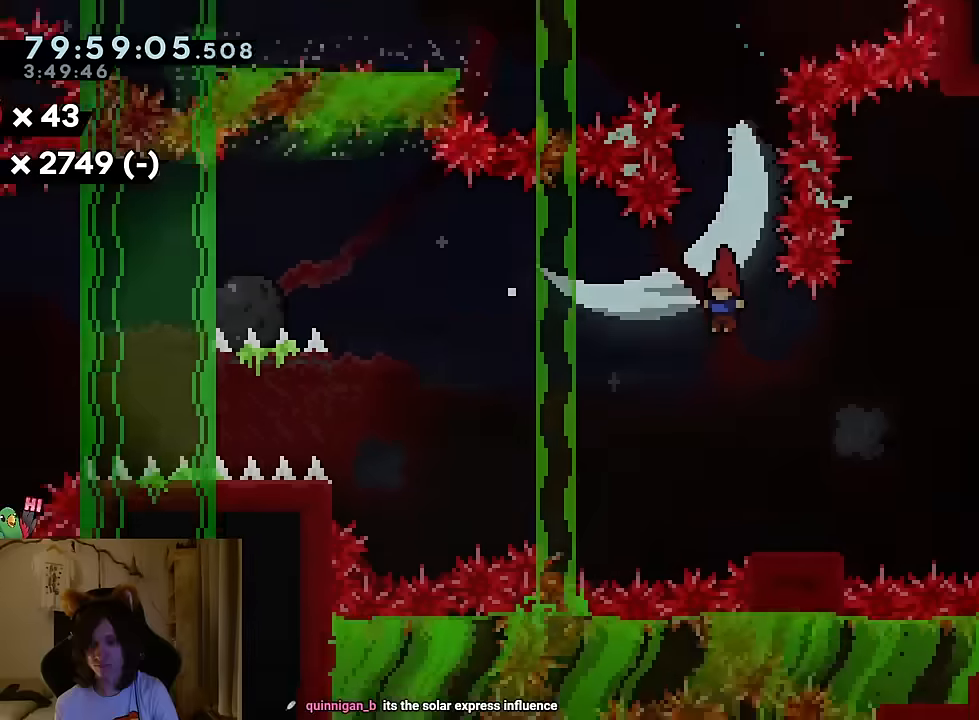
{"buttons": ["B"], "left_stick": "left", "right_stick": "center", "events": [[217, "Y", "down"], [234, "left_stick", "down-right"], [351, "Y", "up"], [384, "B", "down"], [384, "left_stick", "left"]]}
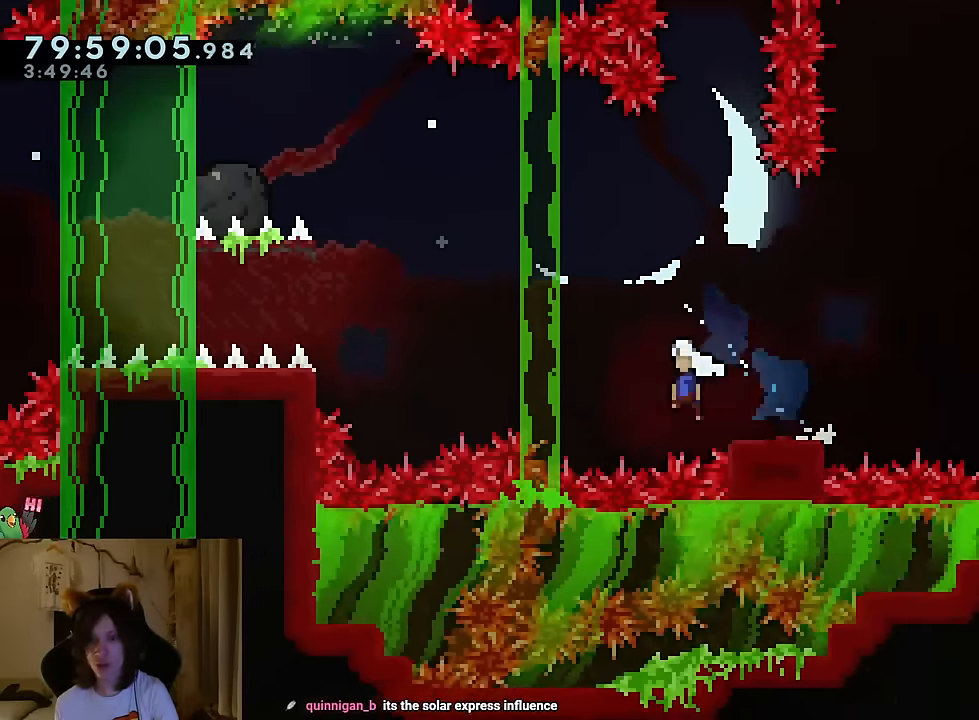
{"buttons": ["B"], "left_stick": "left", "right_stick": "center", "events": [[250, "Y", "down"], [367, "Y", "up"]]}
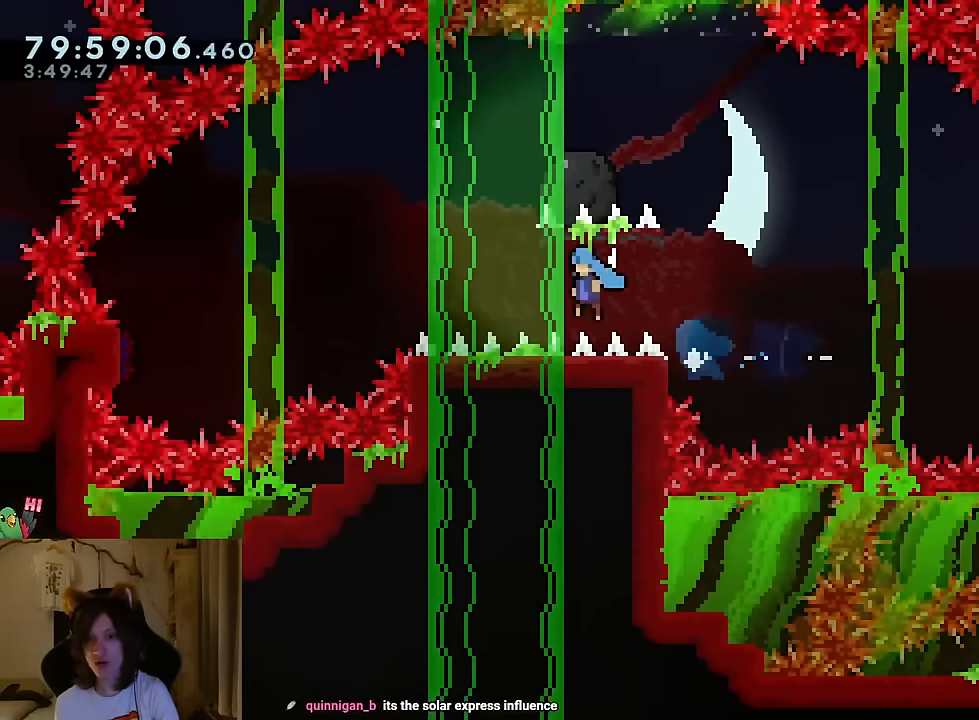
{"buttons": ["B", "DPAD_LEFT"], "left_stick": "left", "right_stick": "center", "events": [[451, "DPAD_LEFT", "down"]]}
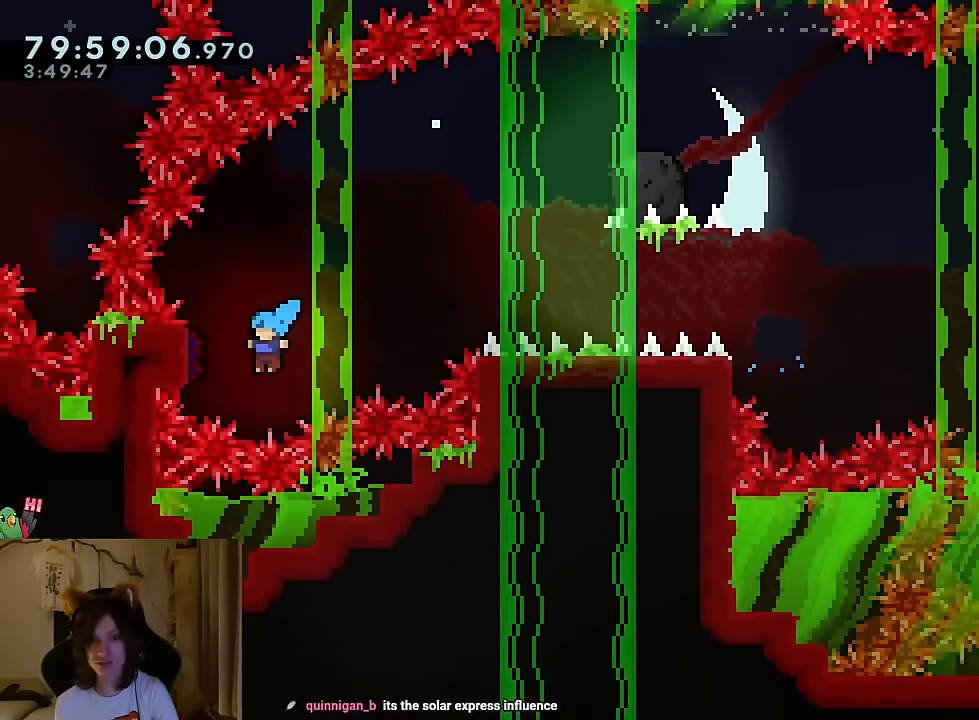
{"buttons": ["B"], "left_stick": "center", "right_stick": "center", "events": [[17, "DPAD_LEFT", "up"], [267, "left_stick", "right"], [417, "left_stick", "center"]]}
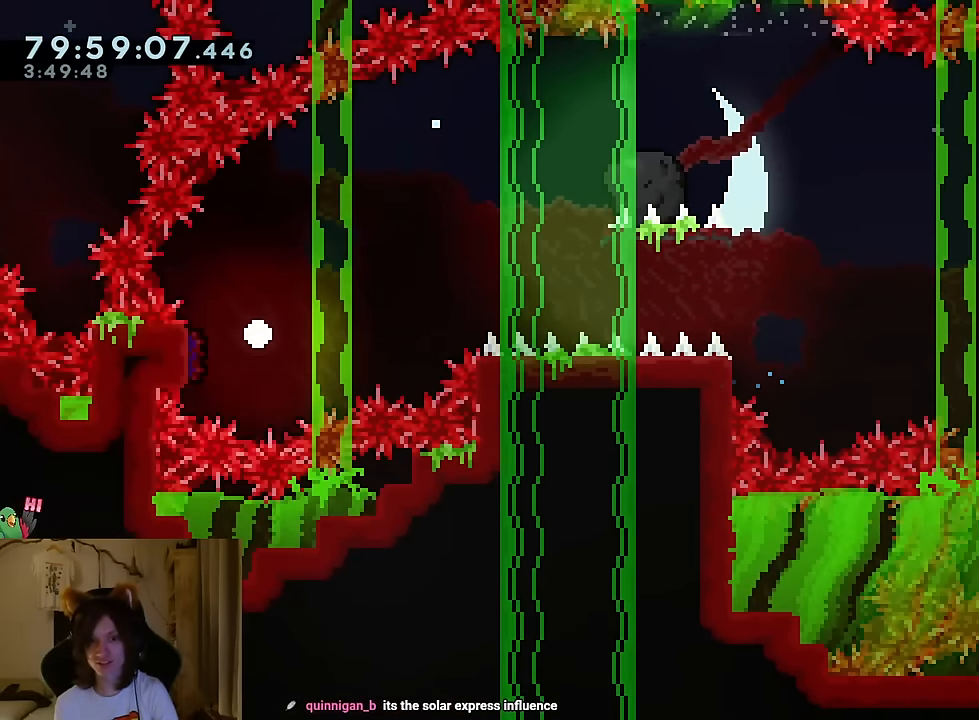
{"buttons": [], "left_stick": "center", "right_stick": "center", "events": [[50, "R2", "down"], [117, "B", "up"], [167, "R2", "up"]]}
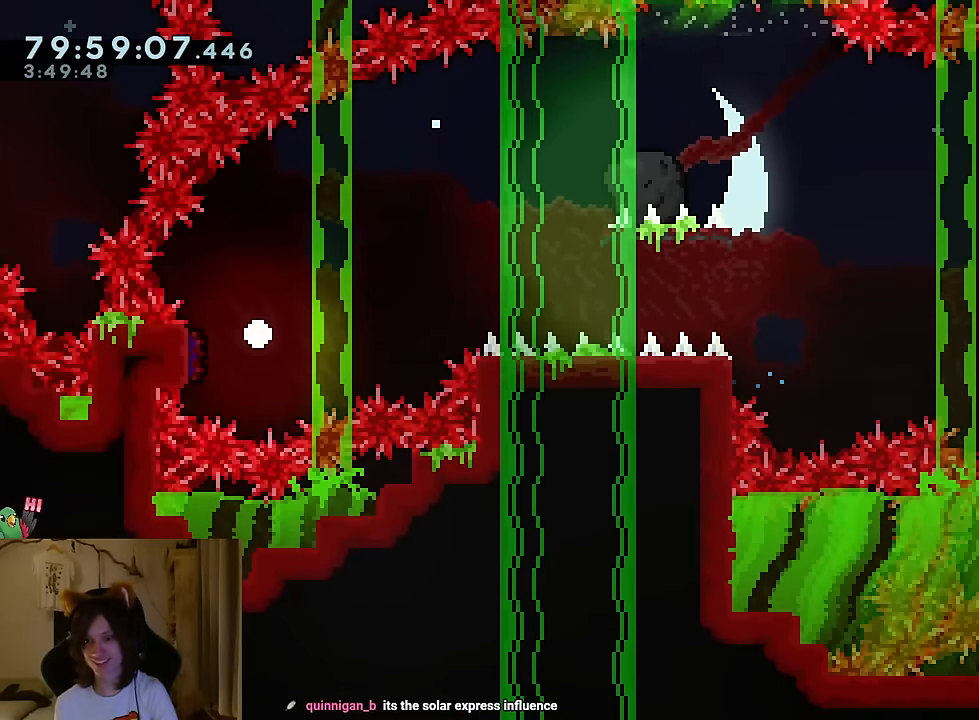
{"buttons": ["DPAD_UP"], "left_stick": "center", "right_stick": "center", "events": [[117, "DPAD_UP", "down"]]}
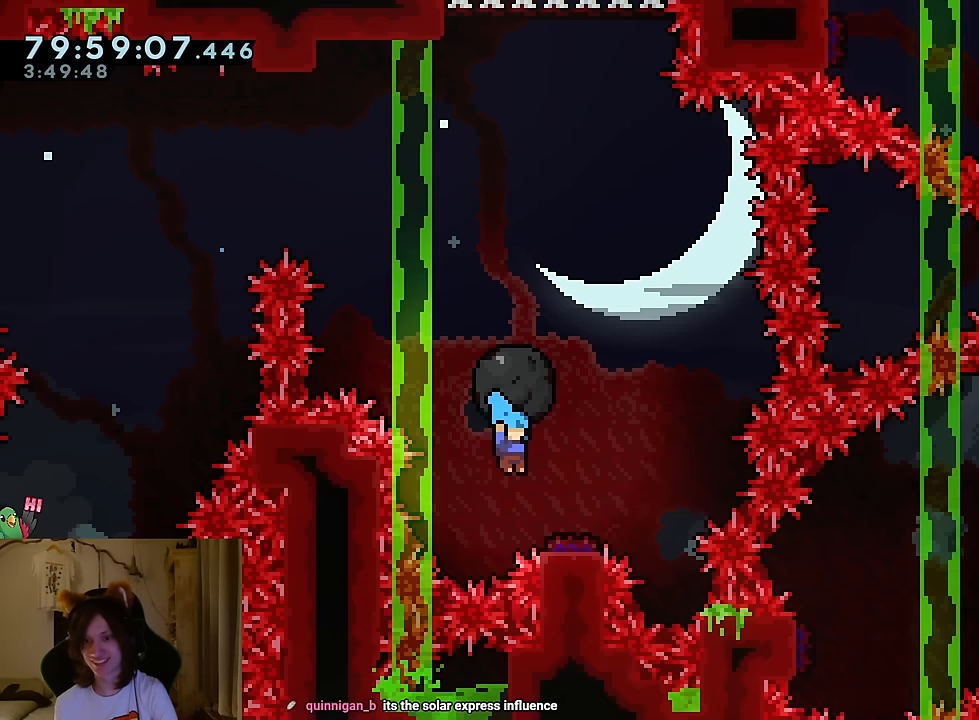
{"buttons": [], "left_stick": "center", "right_stick": "center", "events": [[50, "DPAD_UP", "up"], [184, "left_stick", "right"], [484, "left_stick", "center"]]}
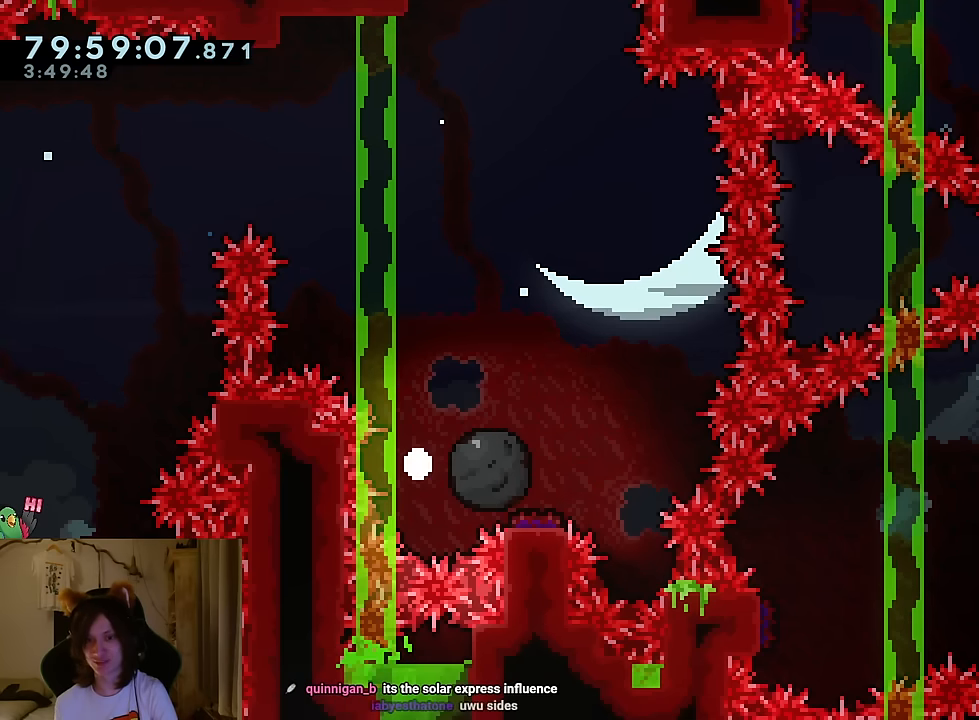
{"buttons": ["B"], "left_stick": "left", "right_stick": "center", "events": [[67, "R2", "down"], [183, "R2", "up"], [217, "B", "down"], [217, "Y", "down"], [217, "left_stick", "left"], [283, "Y", "up"]]}
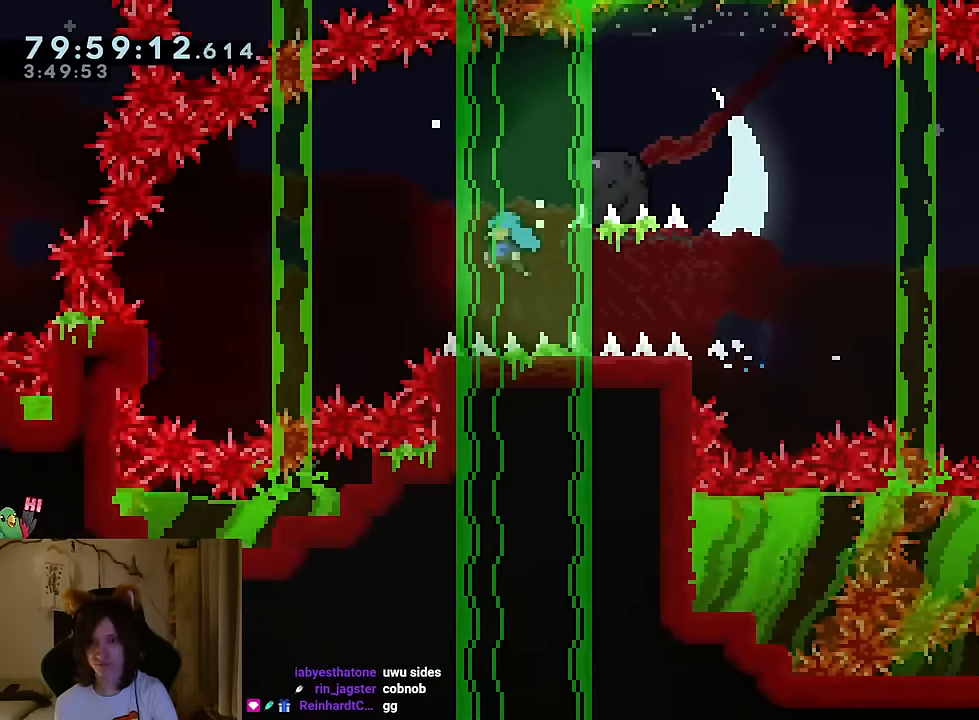
{"buttons": ["B"], "left_stick": "left", "right_stick": "center"}
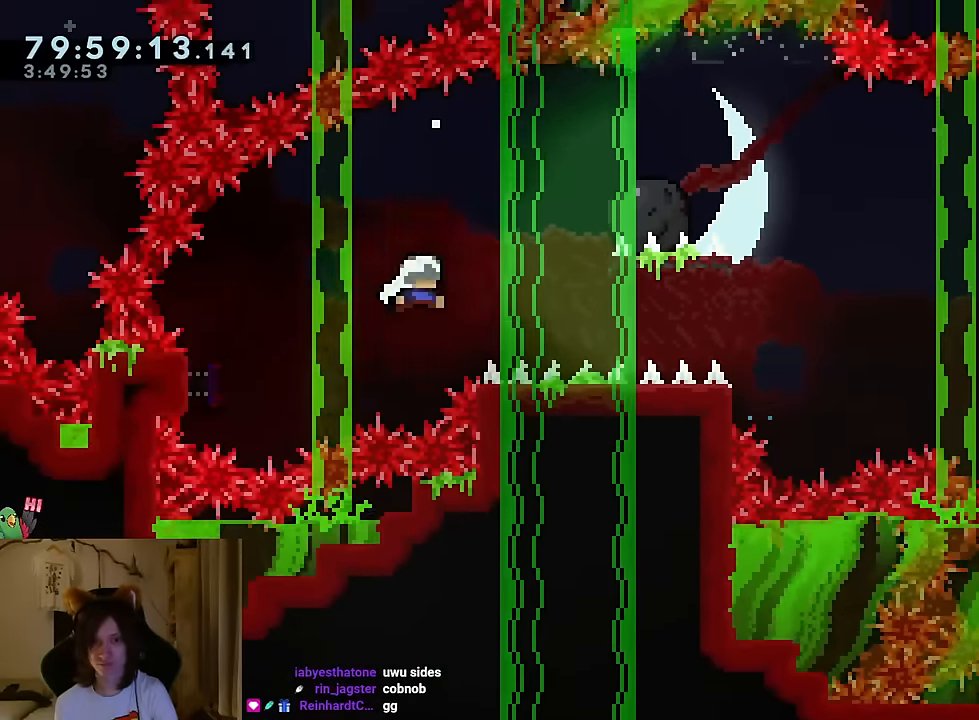
{"buttons": ["B"], "left_stick": "right", "right_stick": "center", "events": [[34, "left_stick", "center"], [84, "left_stick", "right"]]}
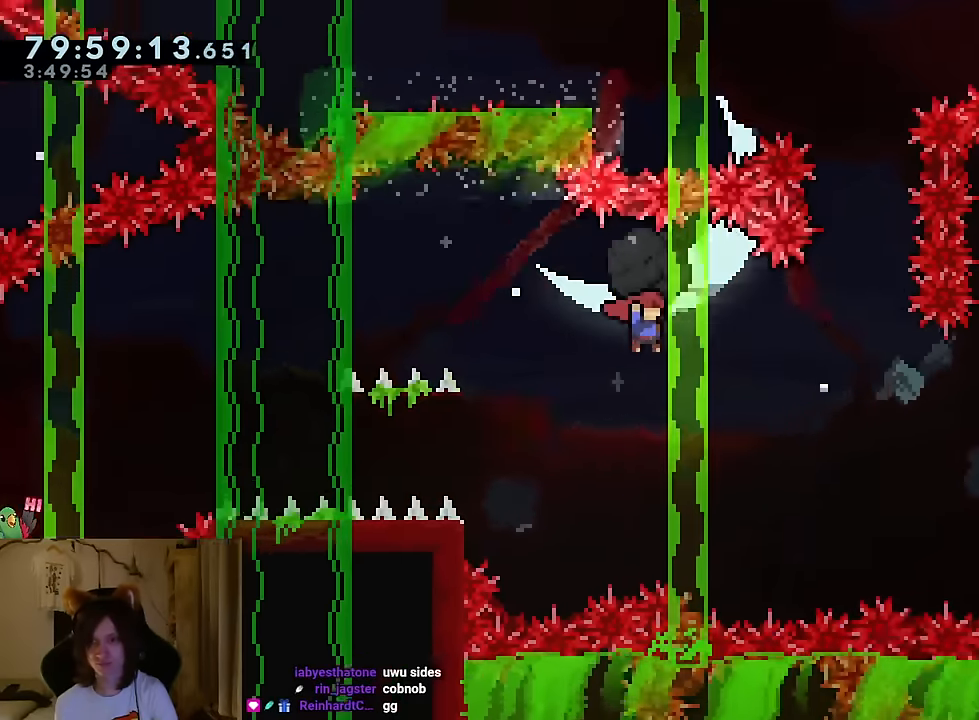
{"buttons": ["B"], "left_stick": "up-right", "right_stick": "center", "events": [[200, "left_stick", "up-right"], [250, "Y", "down"], [500, "Y", "up"]]}